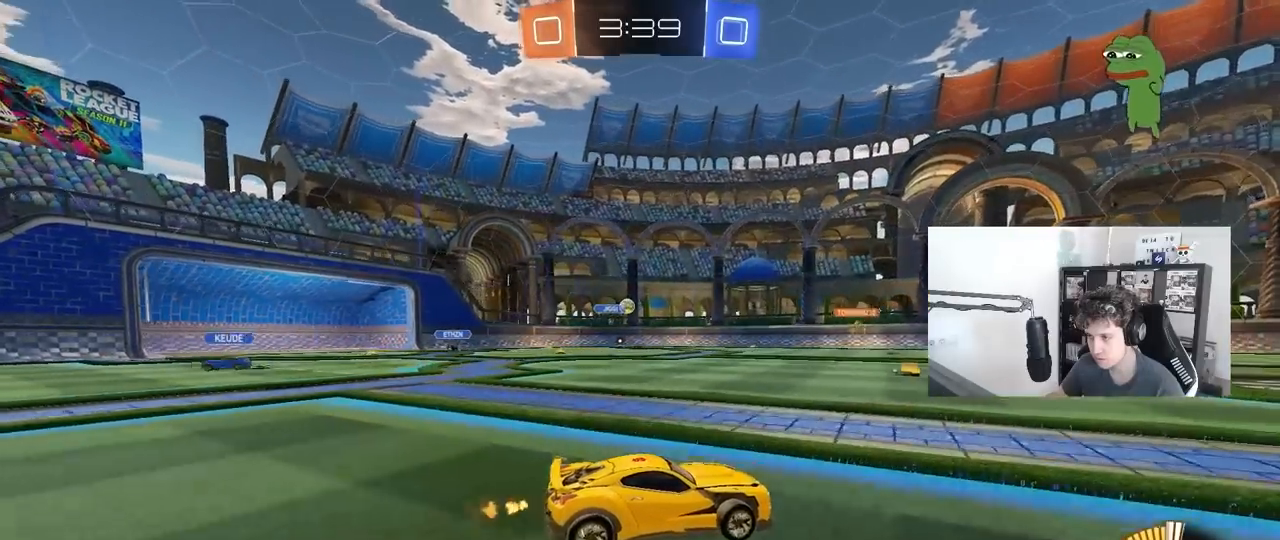
Gameplay with keyboard and mouse; each line is a JSON object with the keys and mouse buttons held at the frame after it. "events" lists presses ("down") and releases ("up") of "1", "2", "3", "4", "5", "a", "alt", "c", "caps_lock", "ctrl", "d", "e", "f", "g", "q", "r", "s", "shift", "space", "t", "tab", "v", "w", "x", "z", "mouse_left", "mouse_wheel" and "mouse_right" between this image and that frame as [ms after this image, input, new state], when the widget could be followed in between. "mouse_left", "mouse_wheel", "mouse_right" = the "left", "wheel", "right" buttons of the "mouse" list. No other keys are recorded. "wheel" means that the mouse wheel is clicked or scrolled. "mouse_move" is the direction in which the mouse moves at that frame (one of eight, or "still"), when it could be read.
{"keys": ["a", "w"], "mouse": [], "mouse_move": "still", "events": []}
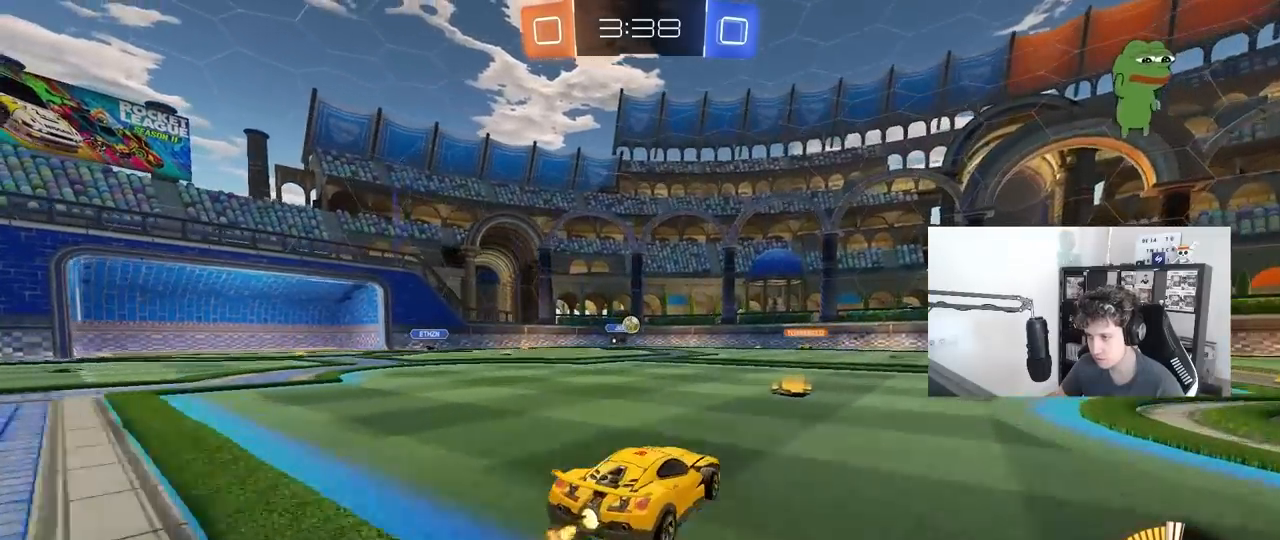
{"keys": ["w"], "mouse": [], "mouse_move": "still", "events": [[17, "a", "up"], [350, "a", "down"], [483, "a", "up"]]}
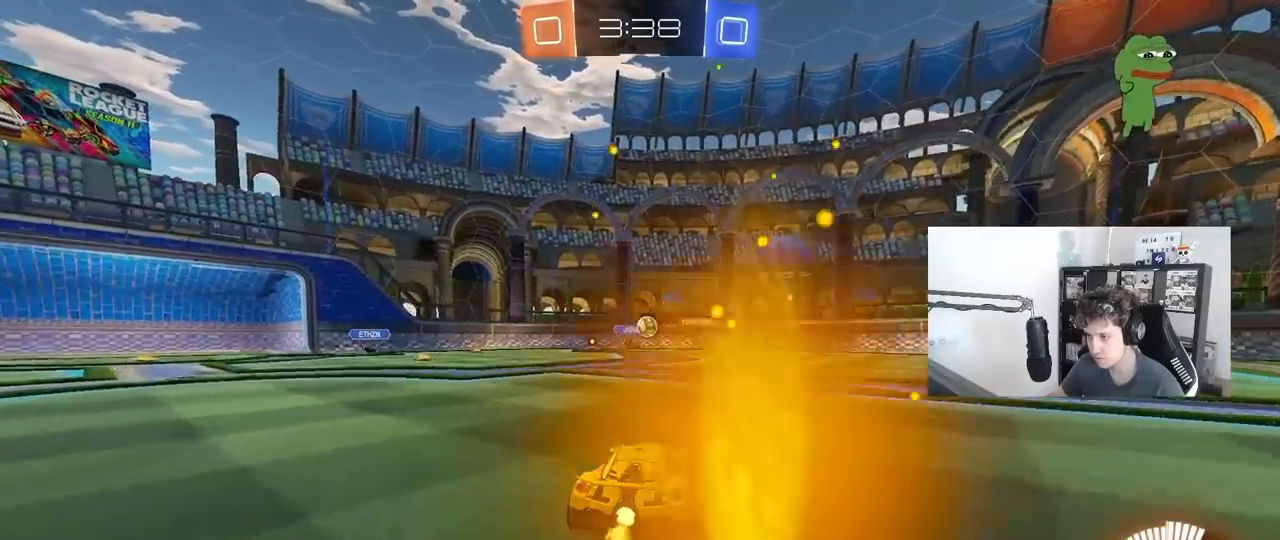
{"keys": ["a", "w"], "mouse": [], "mouse_move": "still", "events": [[133, "d", "down"], [217, "a", "down"], [217, "d", "up"], [317, "shift", "down"], [400, "shift", "up"]]}
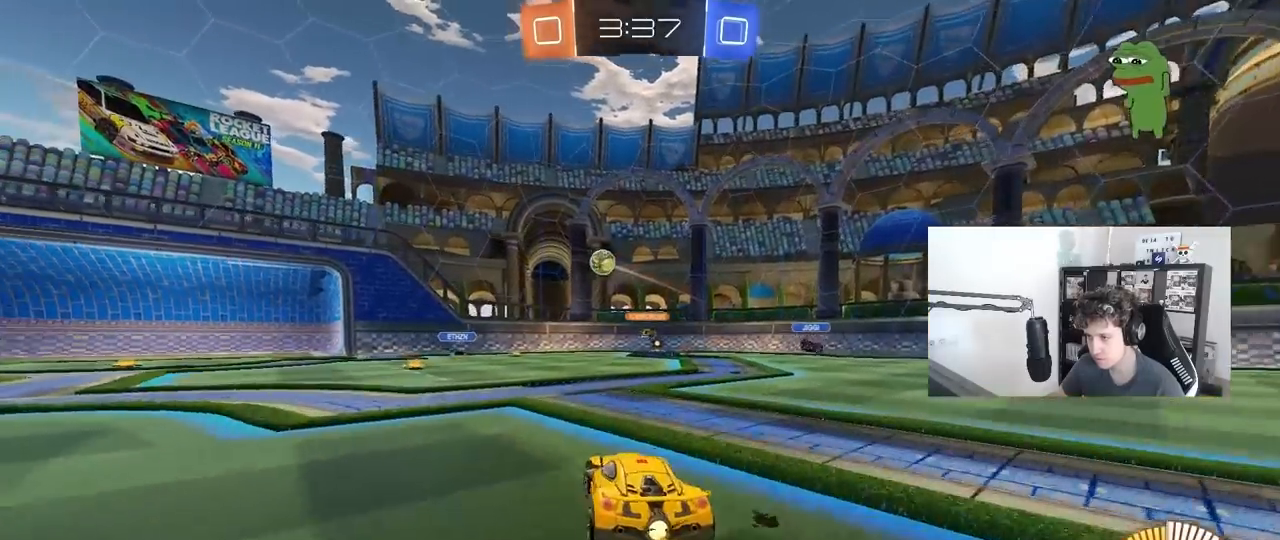
{"keys": [], "mouse": [], "mouse_move": "up-right", "events": [[50, "w", "up"], [233, "a", "up"], [233, "d", "down"], [233, "mouse_right", "down"], [233, "s", "down"], [333, "d", "up"], [367, "a", "down"], [417, "a", "up"], [467, "mouse_right", "up"], [467, "s", "up"]]}
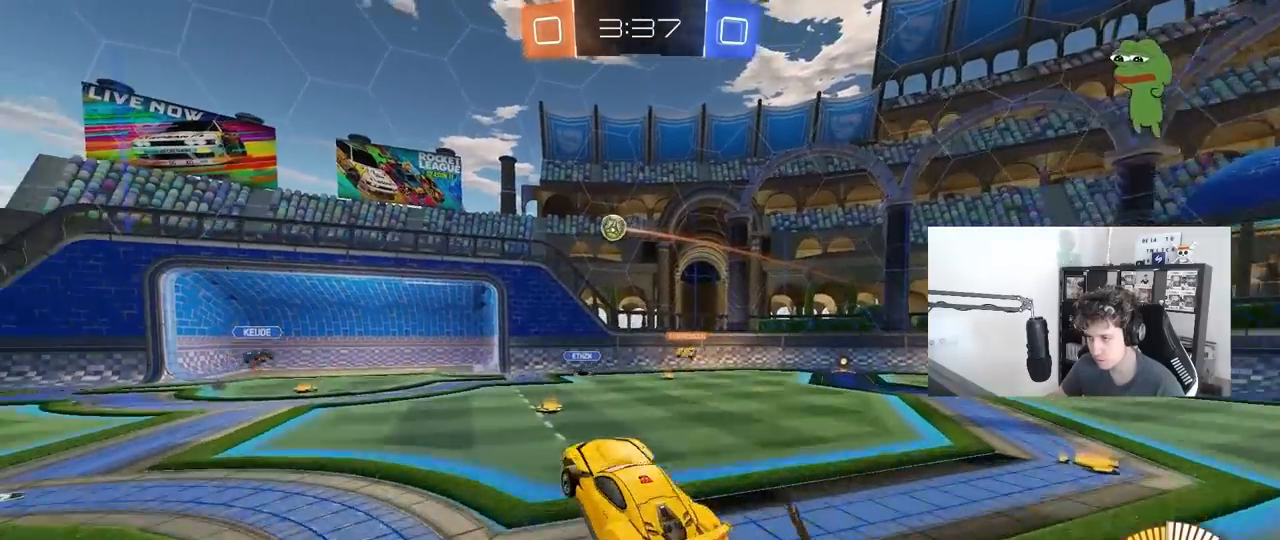
{"keys": ["a", "w"], "mouse": ["left"], "mouse_move": "still", "events": [[17, "mouse_left", "down"], [17, "mouse_right", "down"], [67, "a", "down"], [67, "s", "down"], [67, "shift", "down"], [150, "shift", "up"], [200, "a", "up"], [200, "d", "down"], [250, "mouse_right", "up"], [250, "s", "up"], [383, "w", "down"], [433, "a", "down"], [433, "d", "up"]]}
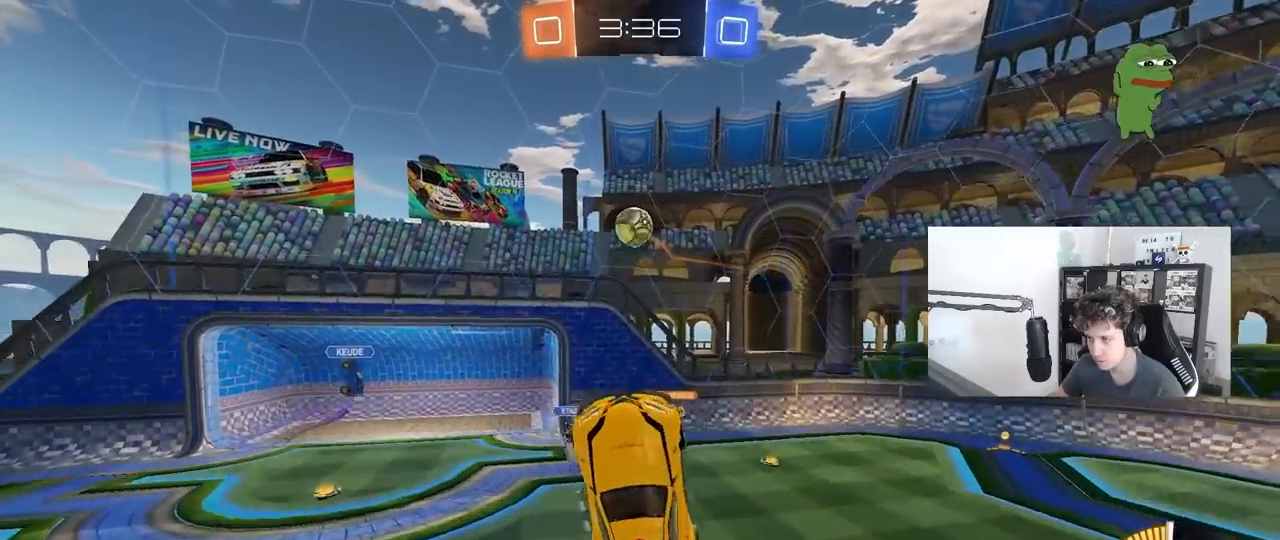
{"keys": ["d", "shift"], "mouse": ["left"], "mouse_move": "still", "events": [[67, "mouse_left", "up"], [217, "w", "up"], [317, "mouse_left", "down"], [350, "a", "up"], [350, "d", "down"], [450, "mouse_left", "up"], [450, "shift", "down"], [500, "mouse_left", "down"]]}
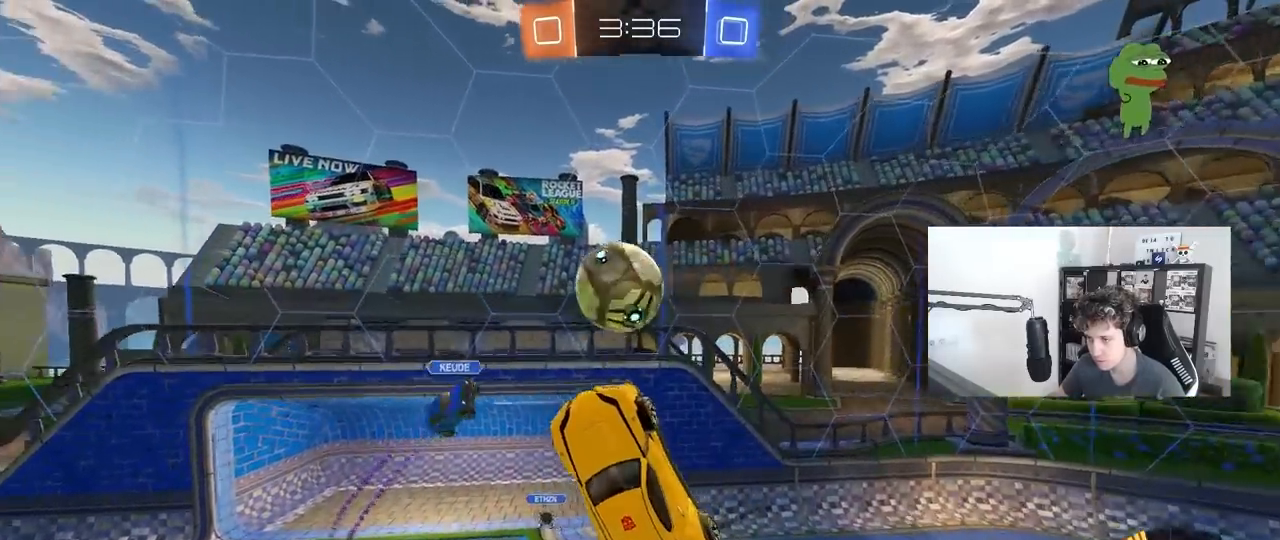
{"keys": ["d"], "mouse": [], "mouse_move": "still", "events": [[50, "w", "down"], [100, "shift", "up"], [283, "mouse_left", "up"], [467, "w", "up"]]}
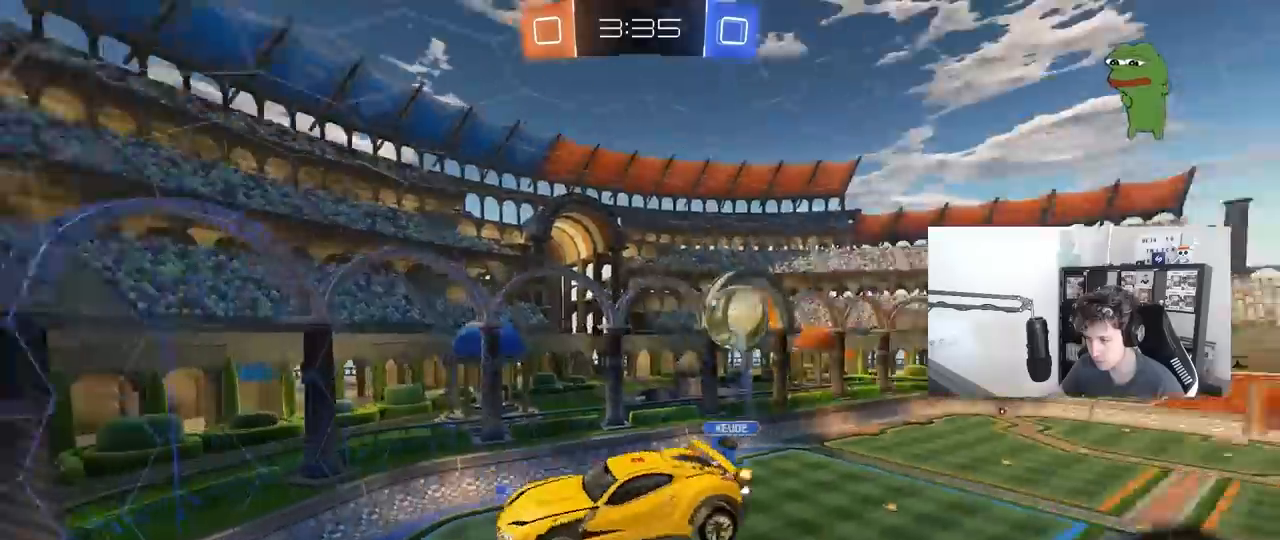
{"keys": ["s", "tab"], "mouse": [], "mouse_move": "still", "events": [[117, "tab", "down"], [150, "d", "up"], [400, "s", "down"]]}
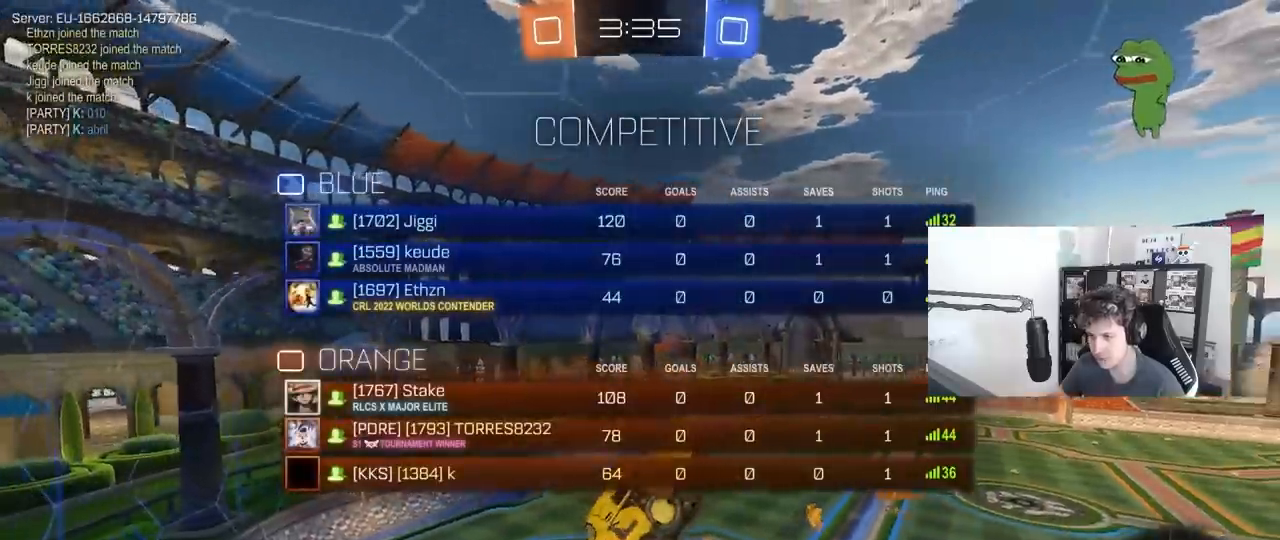
{"keys": ["d", "s", "tab"], "mouse": [], "mouse_move": "still", "events": [[217, "d", "down"]]}
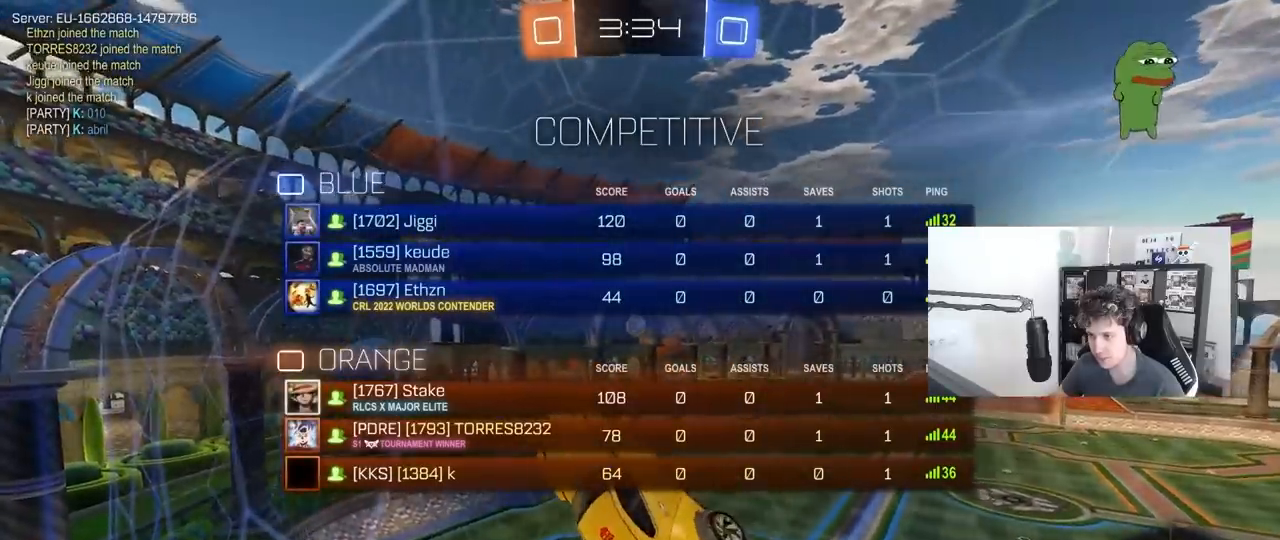
{"keys": ["d", "s", "tab"], "mouse": [], "mouse_move": "still", "events": [[100, "d", "up"], [333, "d", "down"]]}
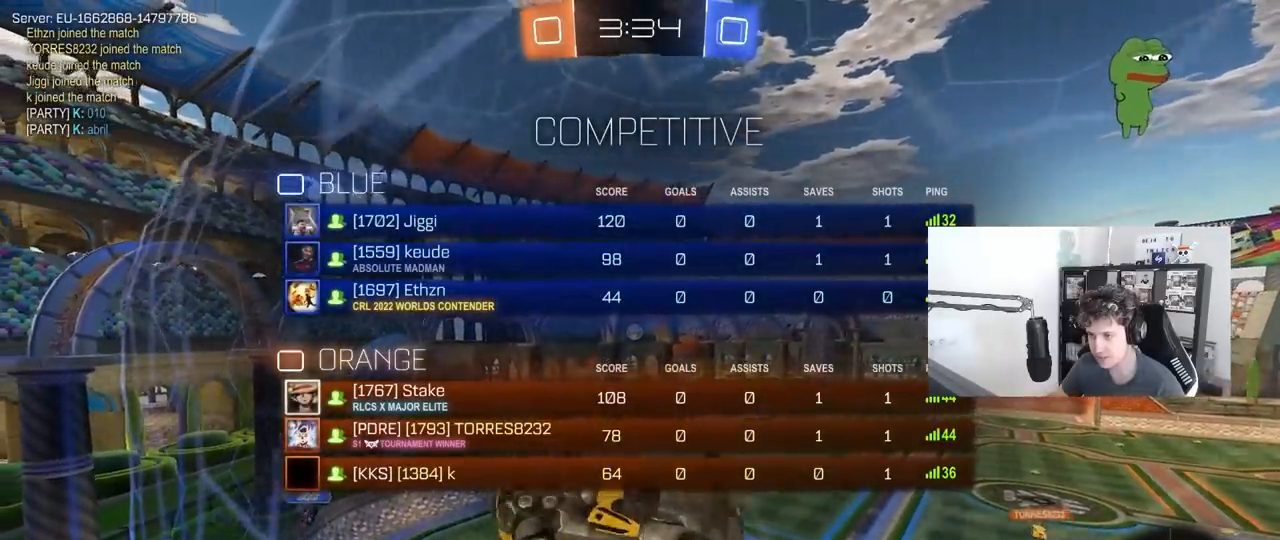
{"keys": ["a", "s"], "mouse": ["left"], "mouse_move": "still", "events": [[100, "mouse_left", "down"], [150, "d", "up"], [150, "s", "up"], [200, "tab", "up"], [433, "a", "down"], [433, "s", "down"]]}
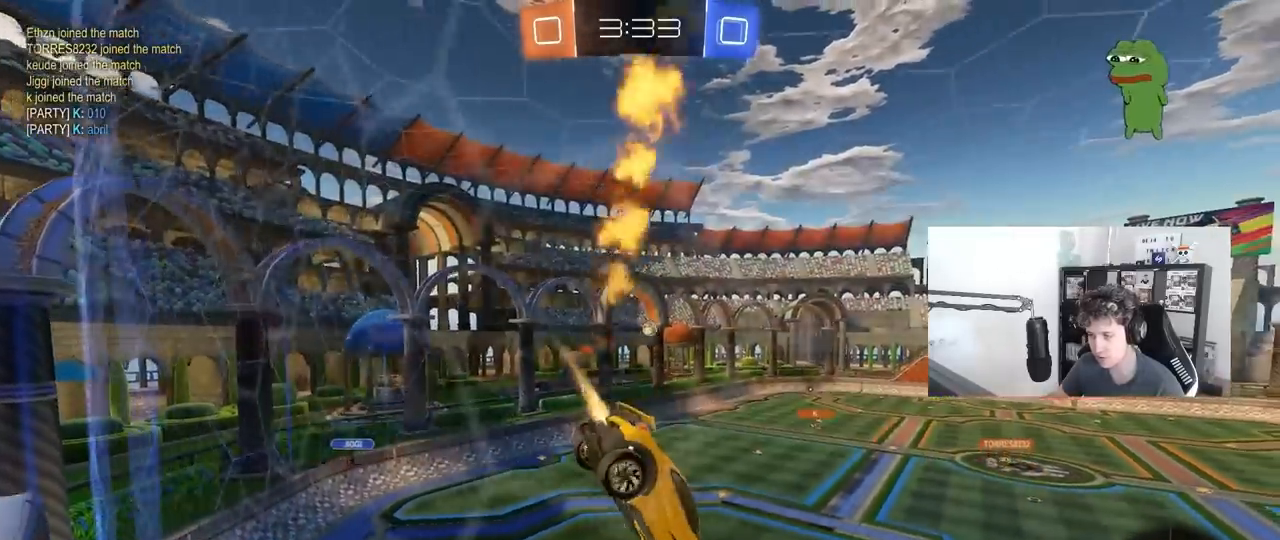
{"keys": [], "mouse": [], "mouse_move": "still", "events": [[83, "mouse_left", "up"], [83, "s", "up"], [83, "shift", "down"], [133, "a", "up"], [133, "shift", "up"]]}
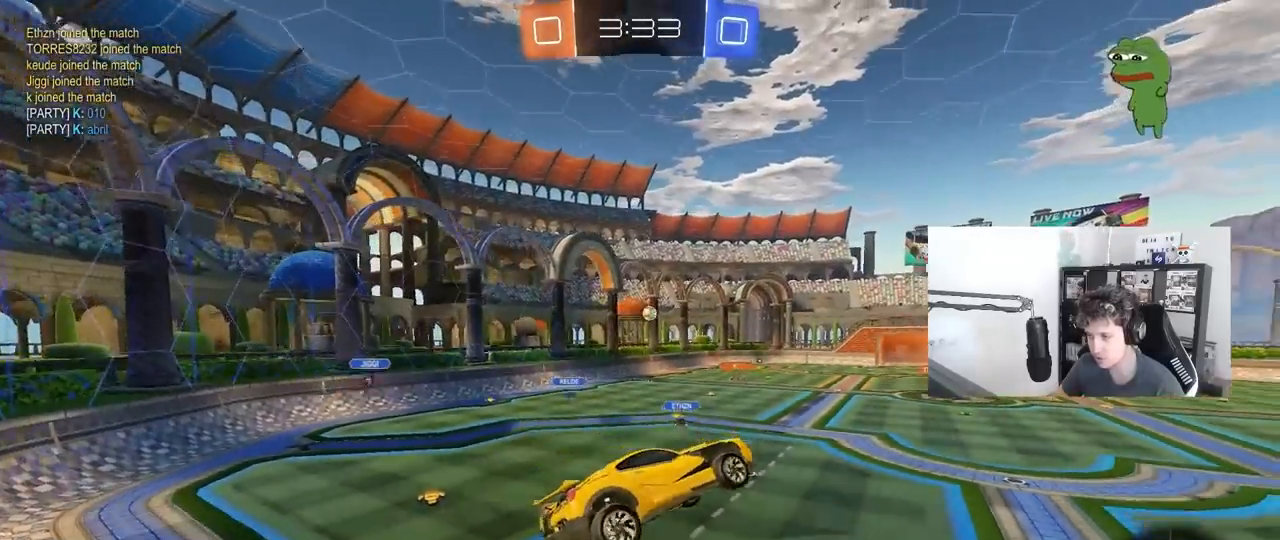
{"keys": ["w"], "mouse": [], "mouse_move": "still", "events": [[50, "d", "down"], [50, "shift", "down"], [100, "shift", "up"], [133, "d", "up"], [133, "w", "down"], [283, "a", "down"], [417, "a", "up"]]}
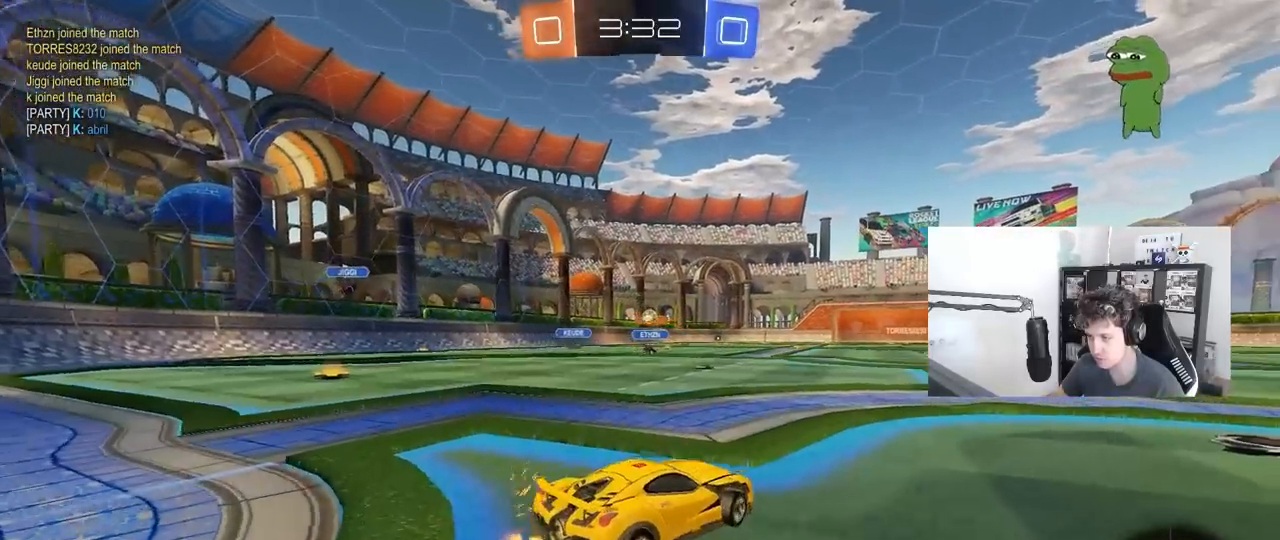
{"keys": ["d"], "mouse": ["left", "right"], "mouse_move": "down", "events": [[200, "a", "down"], [383, "mouse_left", "down"], [433, "a", "up"], [433, "w", "up"], [483, "d", "down"], [483, "mouse_right", "down"]]}
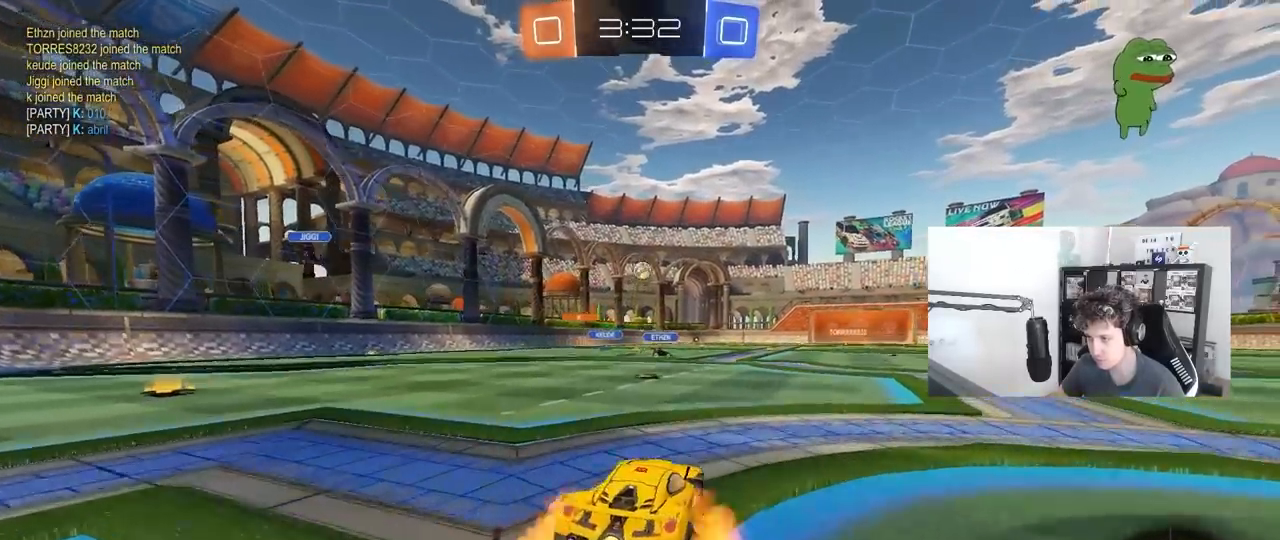
{"keys": ["d"], "mouse": ["left"], "mouse_move": "still", "events": [[33, "s", "down"], [117, "a", "down"], [117, "d", "up"], [217, "a", "up"], [217, "mouse_right", "up"], [217, "s", "up"], [267, "mouse_right", "down"], [317, "a", "down"], [317, "s", "down"], [417, "a", "up"], [417, "d", "down"], [450, "s", "up"], [500, "mouse_right", "up"]]}
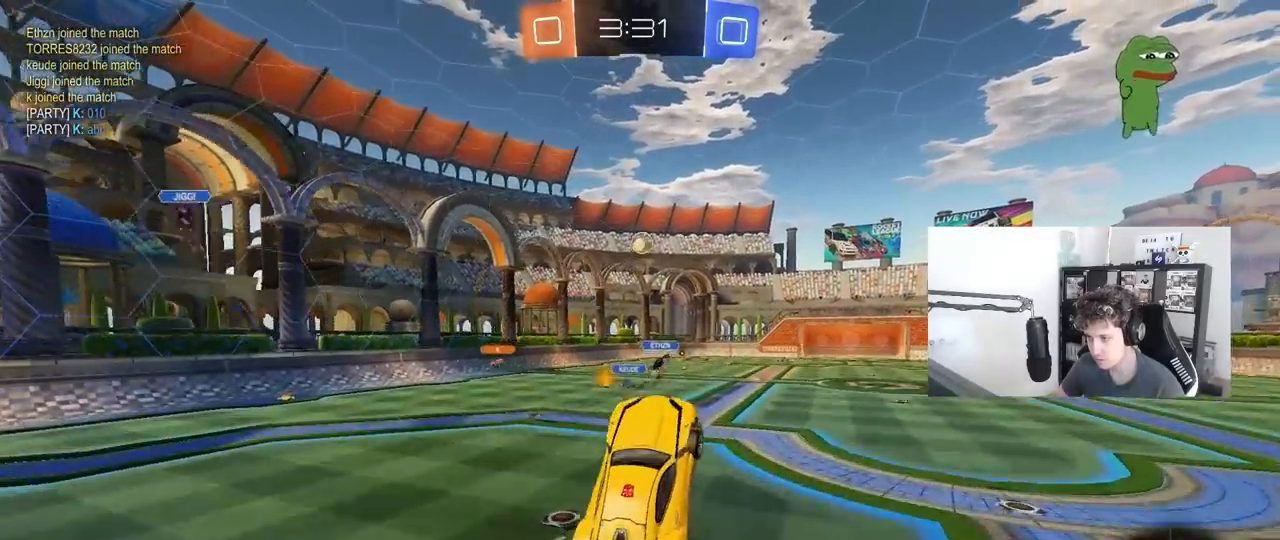
{"keys": ["w"], "mouse": ["left"], "mouse_move": "still", "events": [[50, "w", "down"], [133, "a", "down"], [133, "d", "up"], [233, "a", "up"], [233, "d", "down"], [283, "a", "down"], [283, "d", "up"], [467, "a", "up"]]}
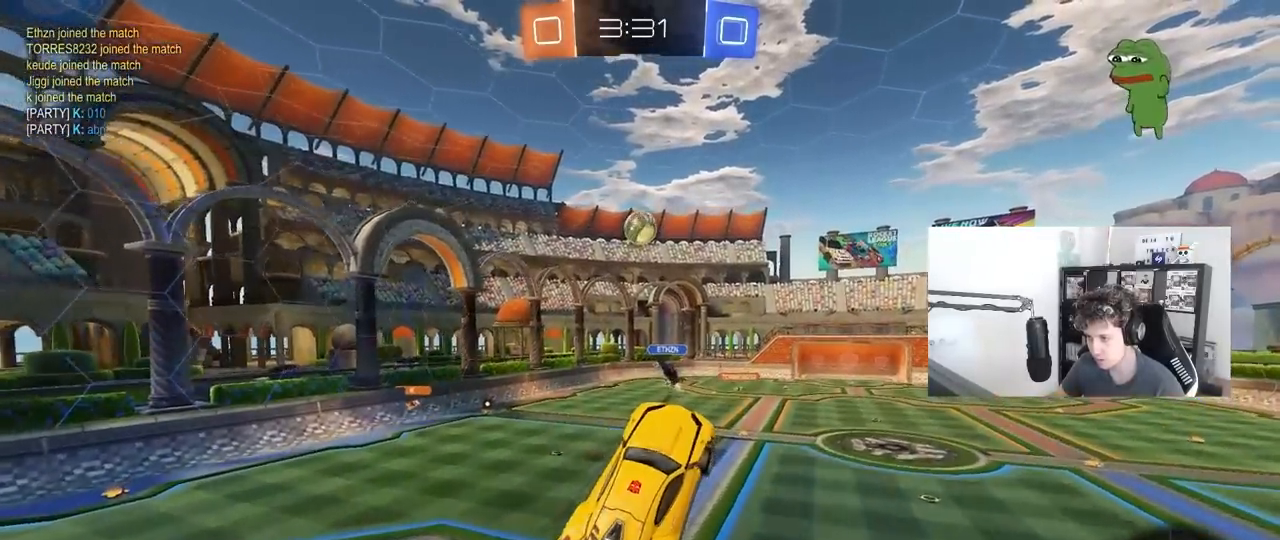
{"keys": ["d"], "mouse": ["left"], "mouse_move": "still", "events": [[17, "w", "up"], [67, "a", "down"], [150, "s", "down"], [350, "a", "up"], [350, "d", "down"], [483, "s", "up"]]}
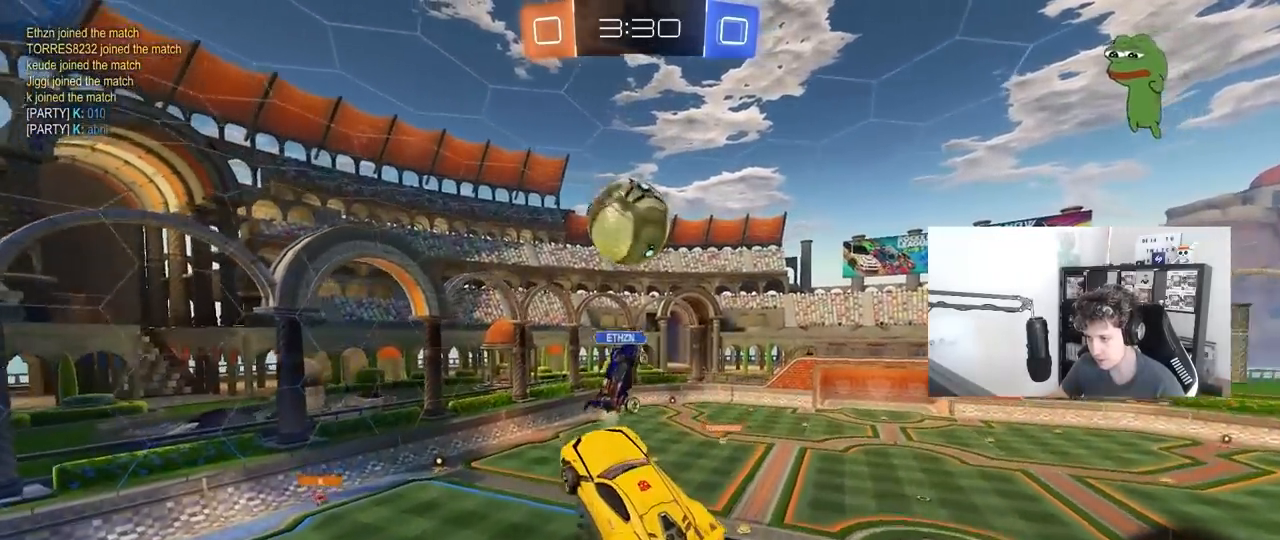
{"keys": ["d", "s"], "mouse": [], "mouse_move": "up", "events": [[83, "w", "down"], [350, "d", "up"], [350, "mouse_left", "up"], [350, "w", "up"], [450, "s", "down"], [500, "d", "down"]]}
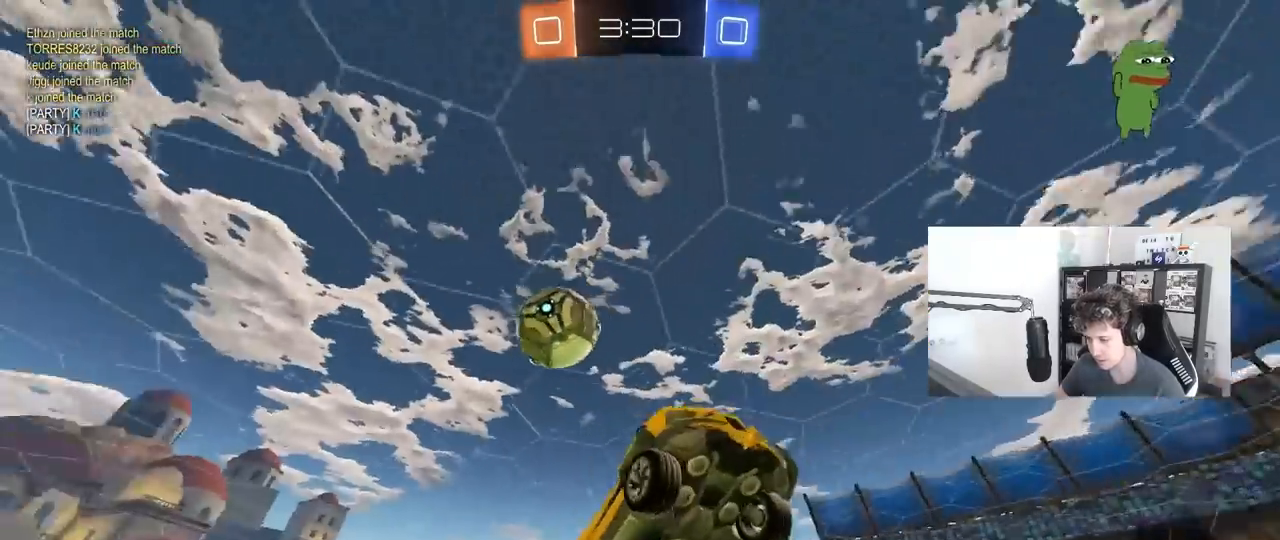
{"keys": ["d", "s", "shift"], "mouse": [], "mouse_move": "still", "events": [[333, "shift", "down"]]}
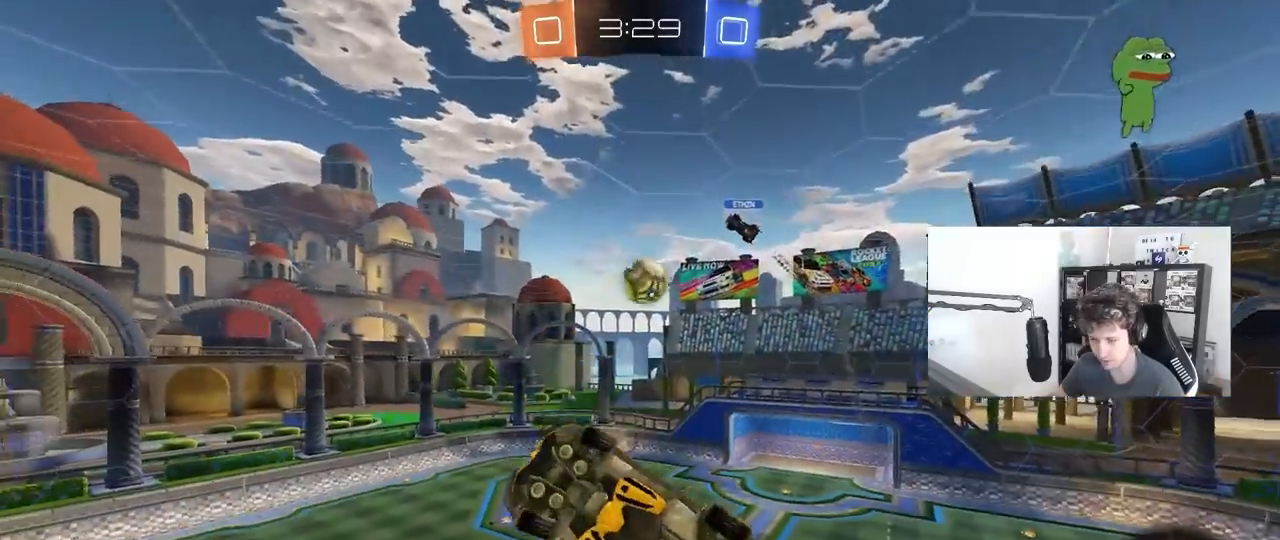
{"keys": ["d", "shift"], "mouse": [], "mouse_move": "still", "events": [[67, "s", "up"], [150, "space", "down"], [383, "space", "up"]]}
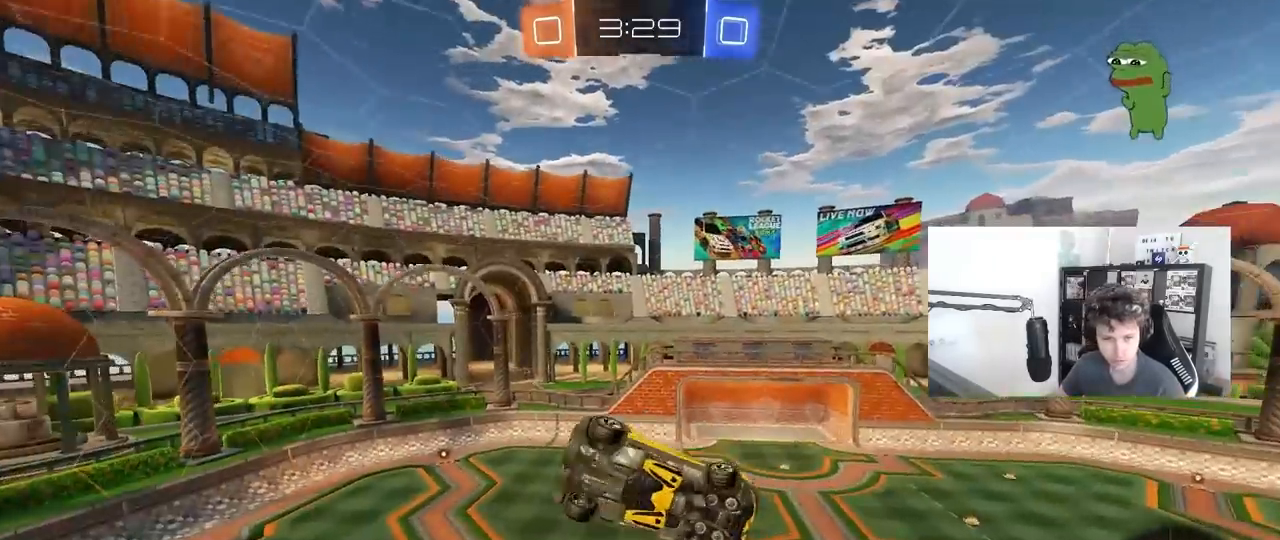
{"keys": [], "mouse": [], "mouse_move": "still", "events": [[33, "d", "up"], [167, "s", "down"], [267, "space", "down"], [317, "s", "up"], [367, "d", "down"], [400, "d", "up"], [400, "space", "up"], [450, "shift", "up"]]}
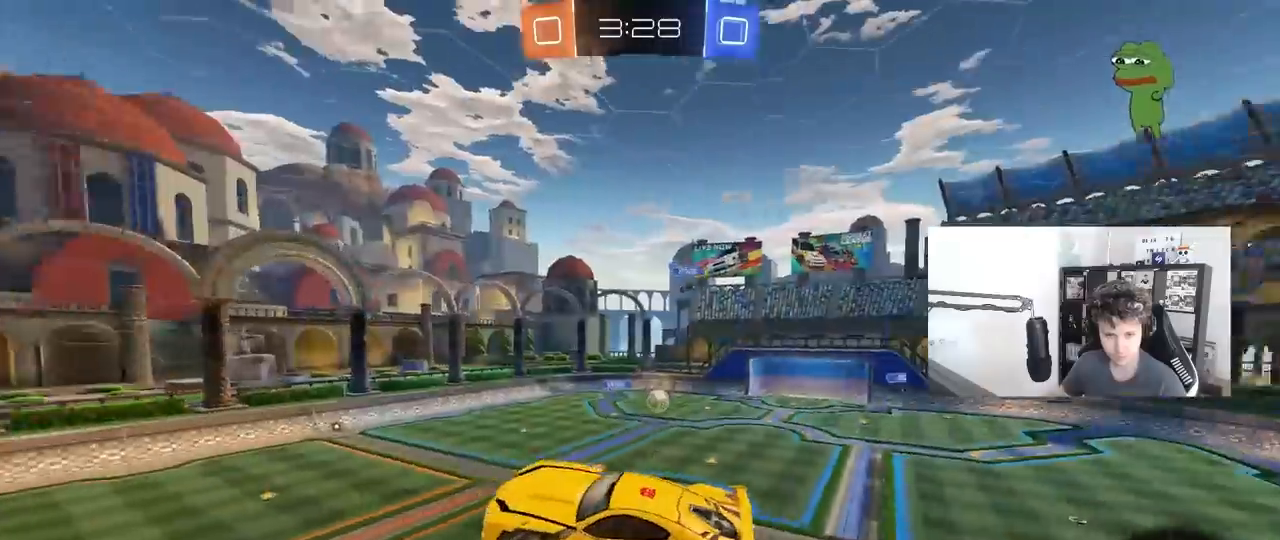
{"keys": ["s"], "mouse": [], "mouse_move": "still", "events": [[50, "w", "down"], [100, "a", "down"], [183, "w", "up"], [283, "a", "up"], [367, "s", "down"], [417, "a", "down"], [467, "a", "up"]]}
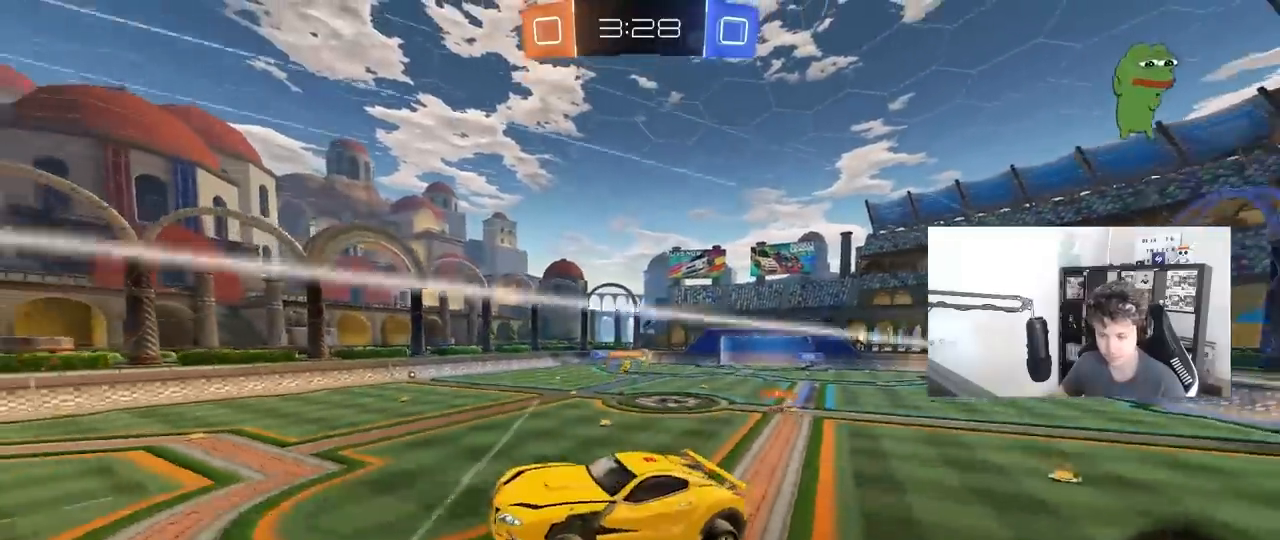
{"keys": ["d", "w"], "mouse": [], "mouse_move": "still", "events": [[17, "s", "up"], [150, "w", "down"], [250, "d", "down"]]}
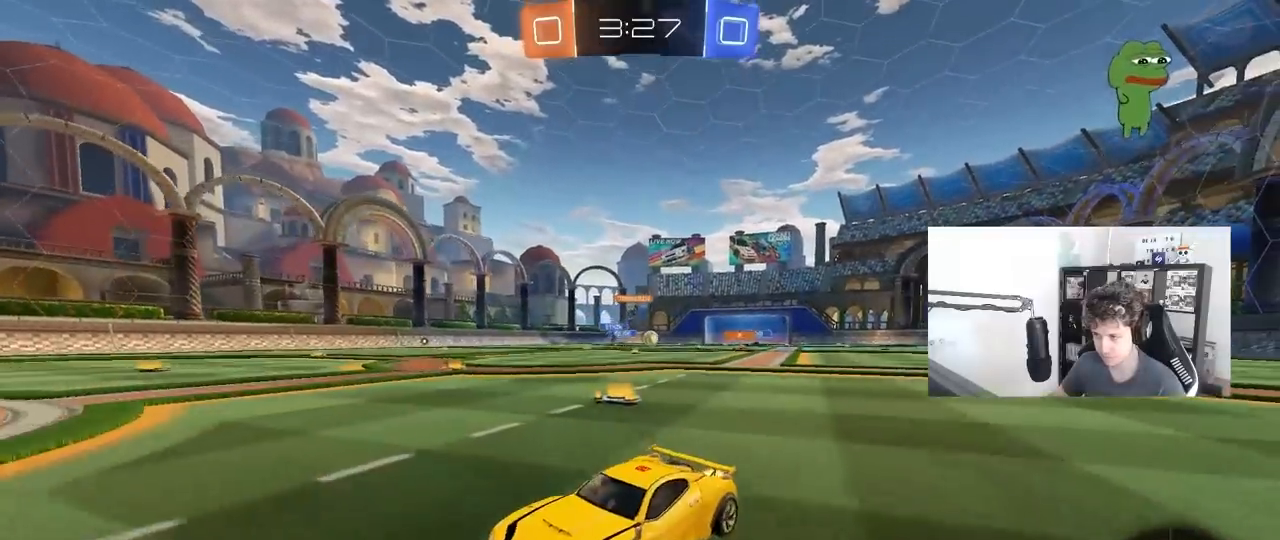
{"keys": ["d", "shift", "w"], "mouse": [], "mouse_move": "still", "events": [[33, "shift", "down"], [167, "shift", "up"], [267, "d", "up"], [367, "d", "down"], [450, "shift", "down"]]}
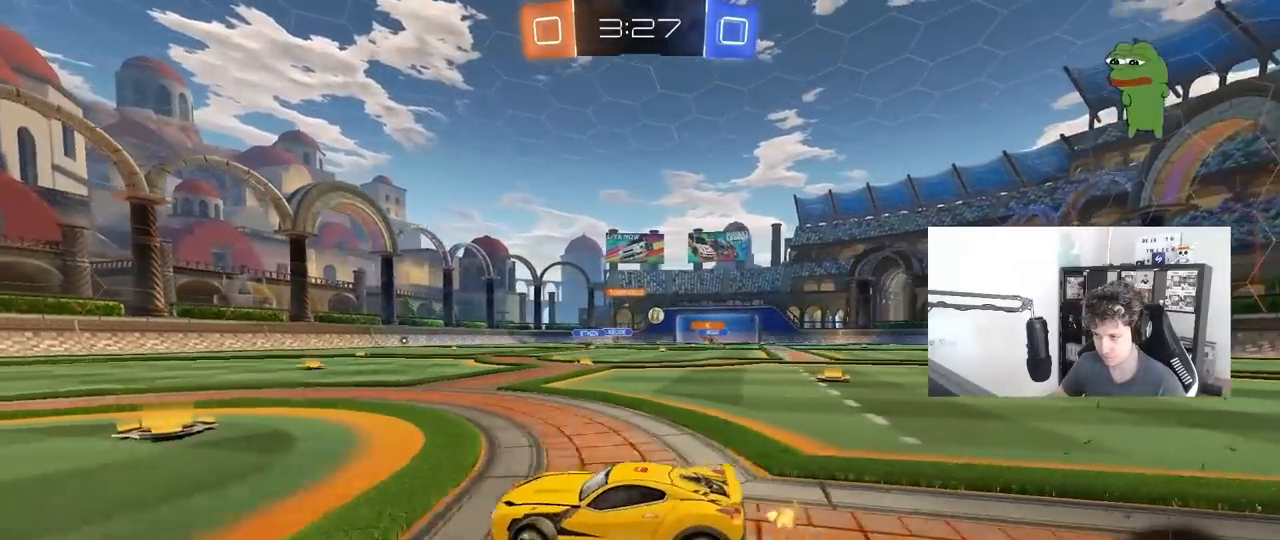
{"keys": ["a", "w"], "mouse": [], "mouse_move": "still", "events": [[50, "shift", "up"], [183, "d", "up"], [417, "a", "down"]]}
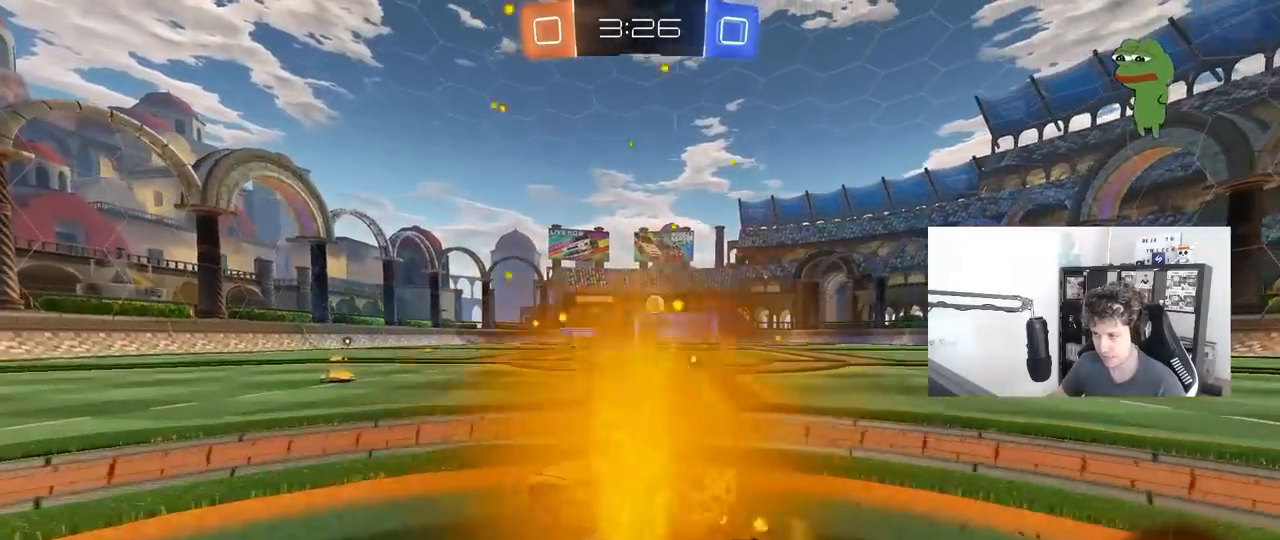
{"keys": ["w"], "mouse": ["left"], "mouse_move": "still", "events": [[250, "a", "up"], [483, "mouse_left", "down"]]}
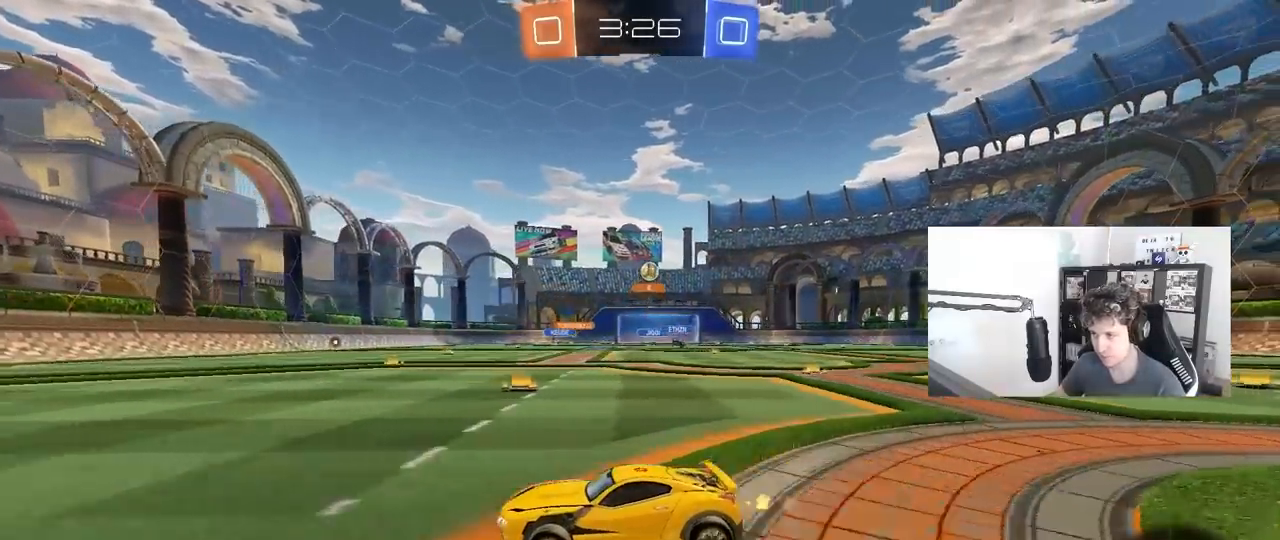
{"keys": ["w"], "mouse": ["left"], "mouse_move": "still", "events": [[167, "space", "down"], [317, "space", "up"]]}
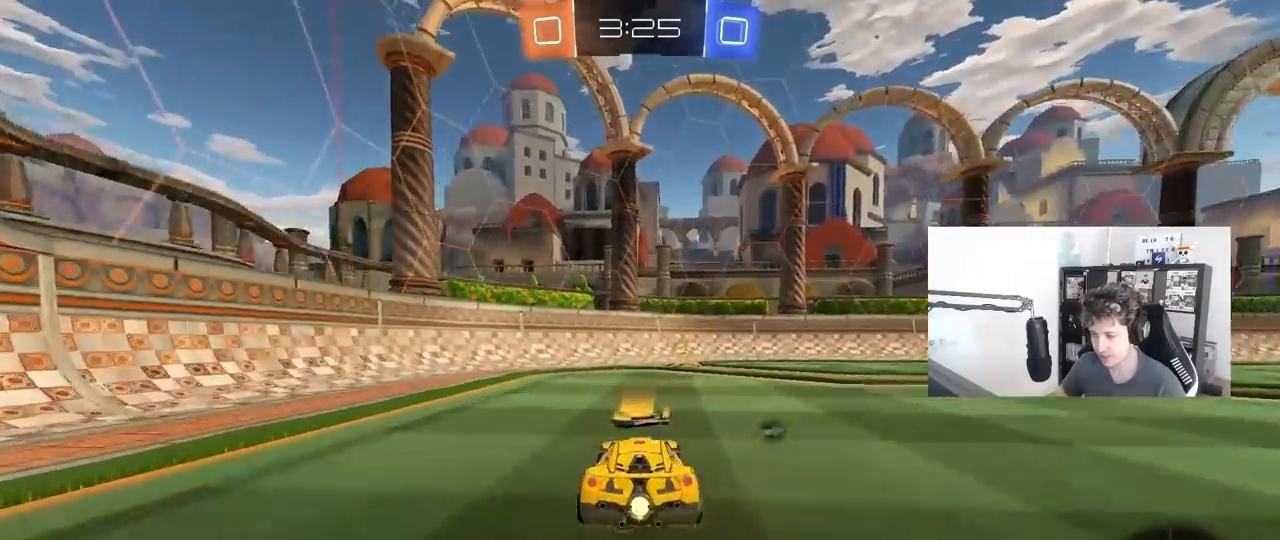
{"keys": ["d", "shift", "w"], "mouse": [], "mouse_move": "still", "events": [[100, "a", "down"], [100, "space", "down"], [183, "a", "up"], [233, "space", "up"], [283, "mouse_left", "up"], [333, "d", "down"], [367, "shift", "down"]]}
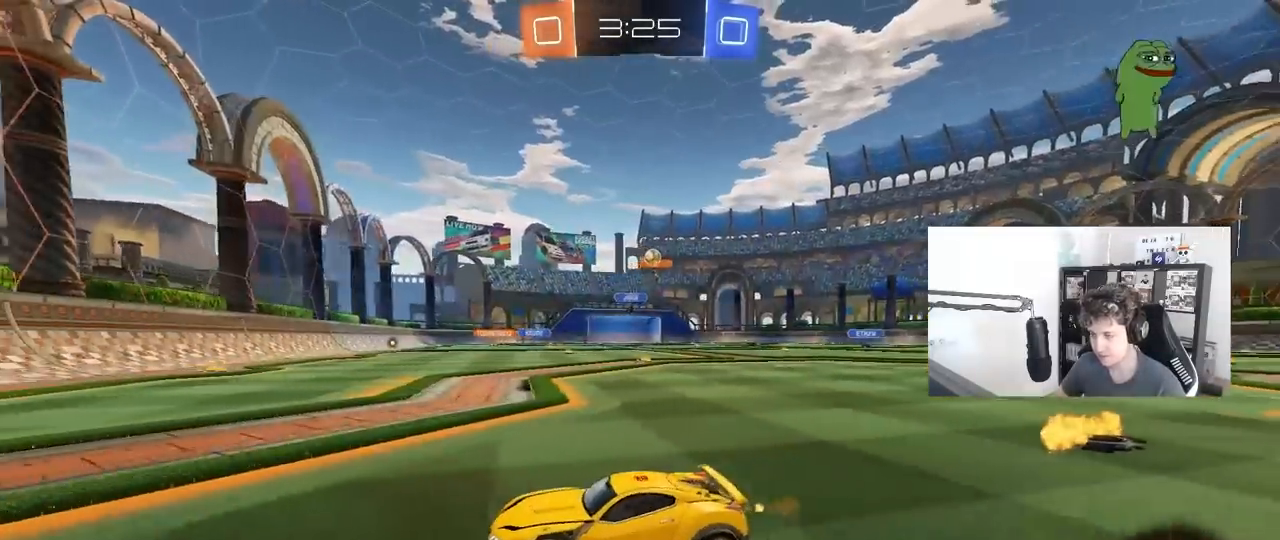
{"keys": ["w"], "mouse": [], "mouse_move": "still", "events": [[67, "shift", "up"], [350, "d", "up"]]}